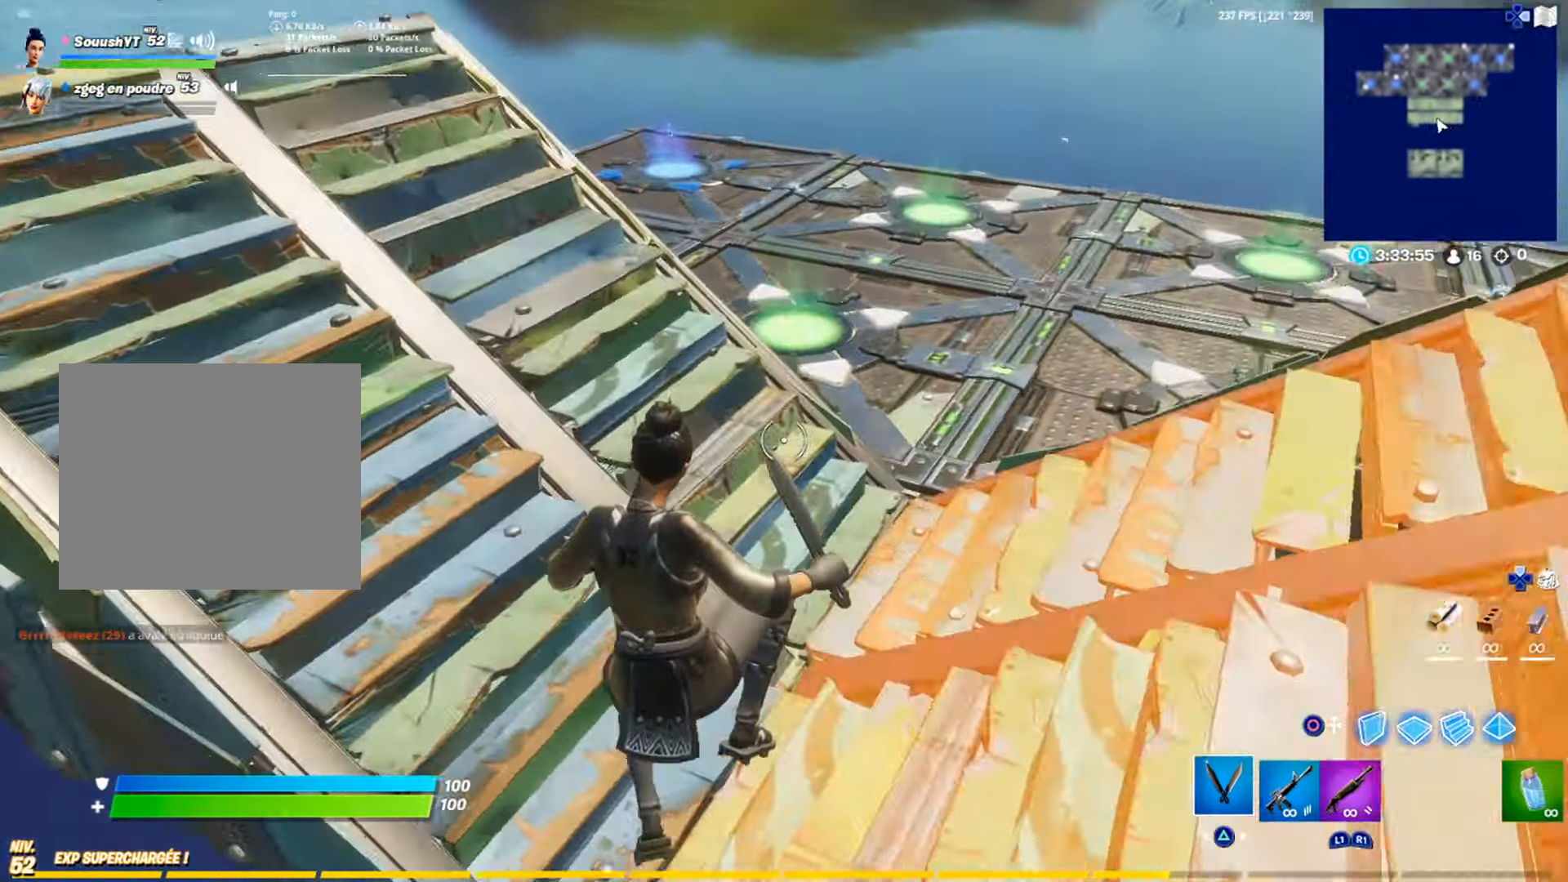
Gameplay with a controller (PlayStation layout); each line is a JSON object with the inputs held at the frame after it. "events" lists button and stick changes between this image and that frame as [ms after this image, input, new state], when the widget could be followed in between. Not read: TOUCHPAD.
{"buttons": [], "left_stick": "up-left", "right_stick": "center", "events": []}
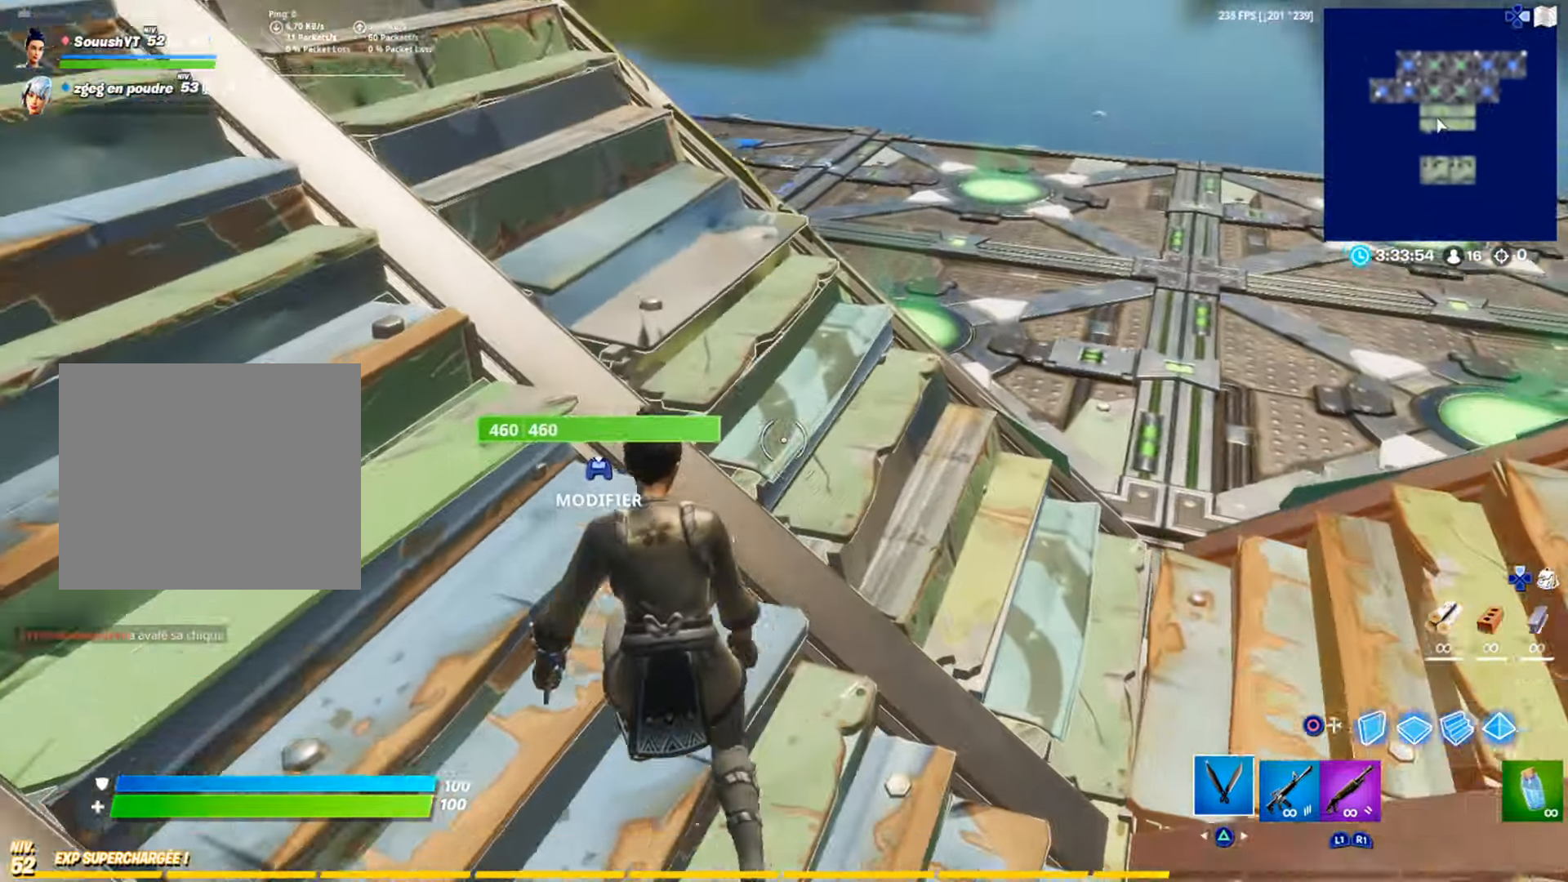
{"buttons": [], "left_stick": "up", "right_stick": "right", "events": [[133, "R1", "down"], [150, "TRIANGLE", "down"], [200, "left_stick", "up"], [233, "R1", "up"], [233, "TRIANGLE", "up"], [367, "right_stick", "right"]]}
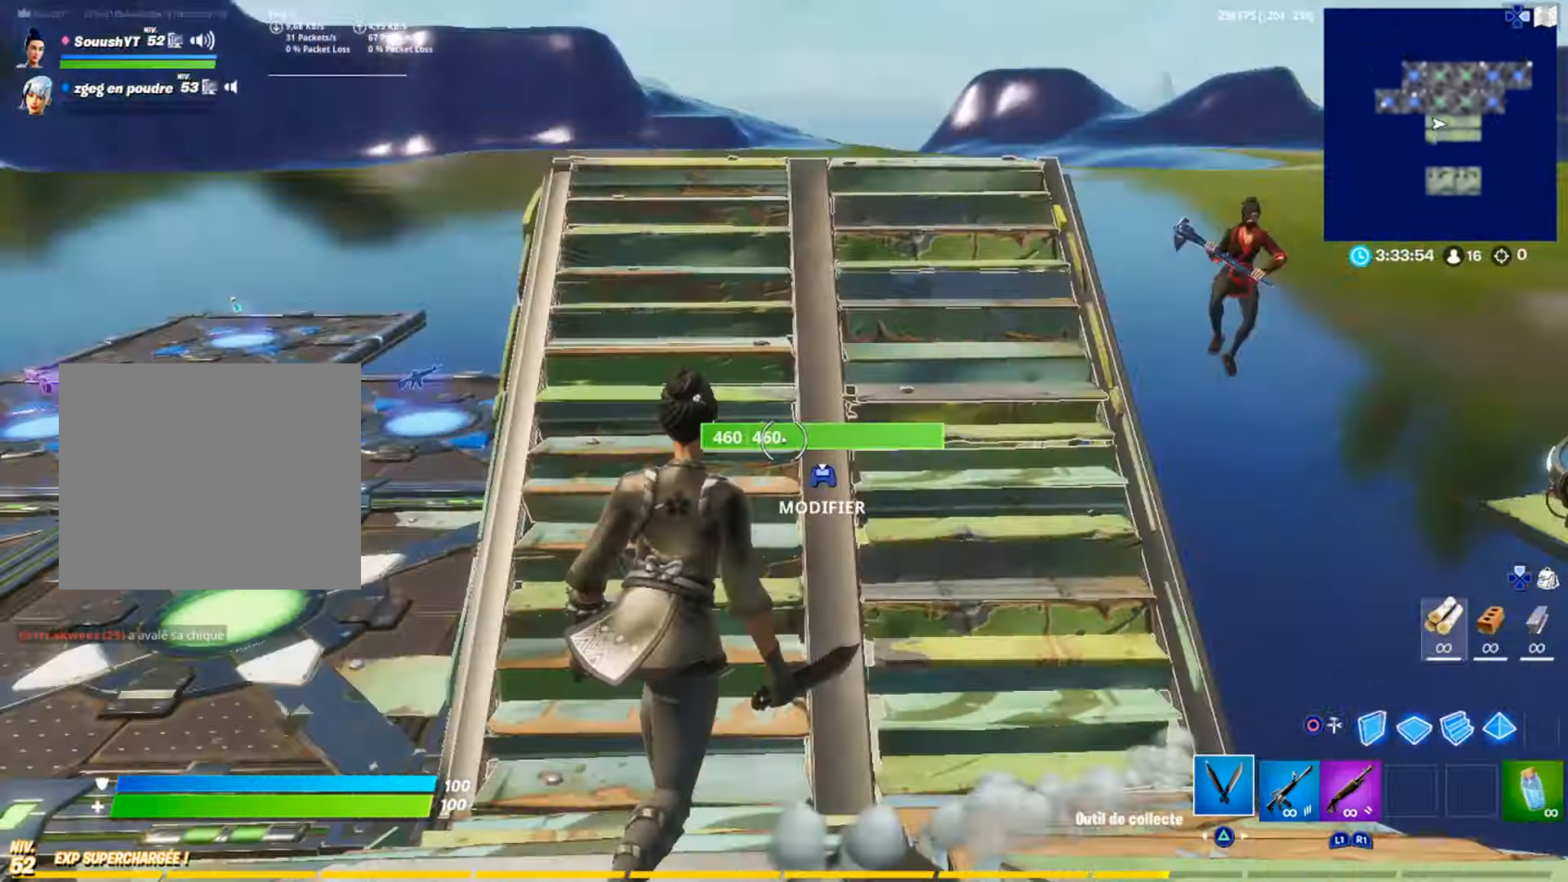
{"buttons": [], "left_stick": "up", "right_stick": "center", "events": [[33, "right_stick", "center"]]}
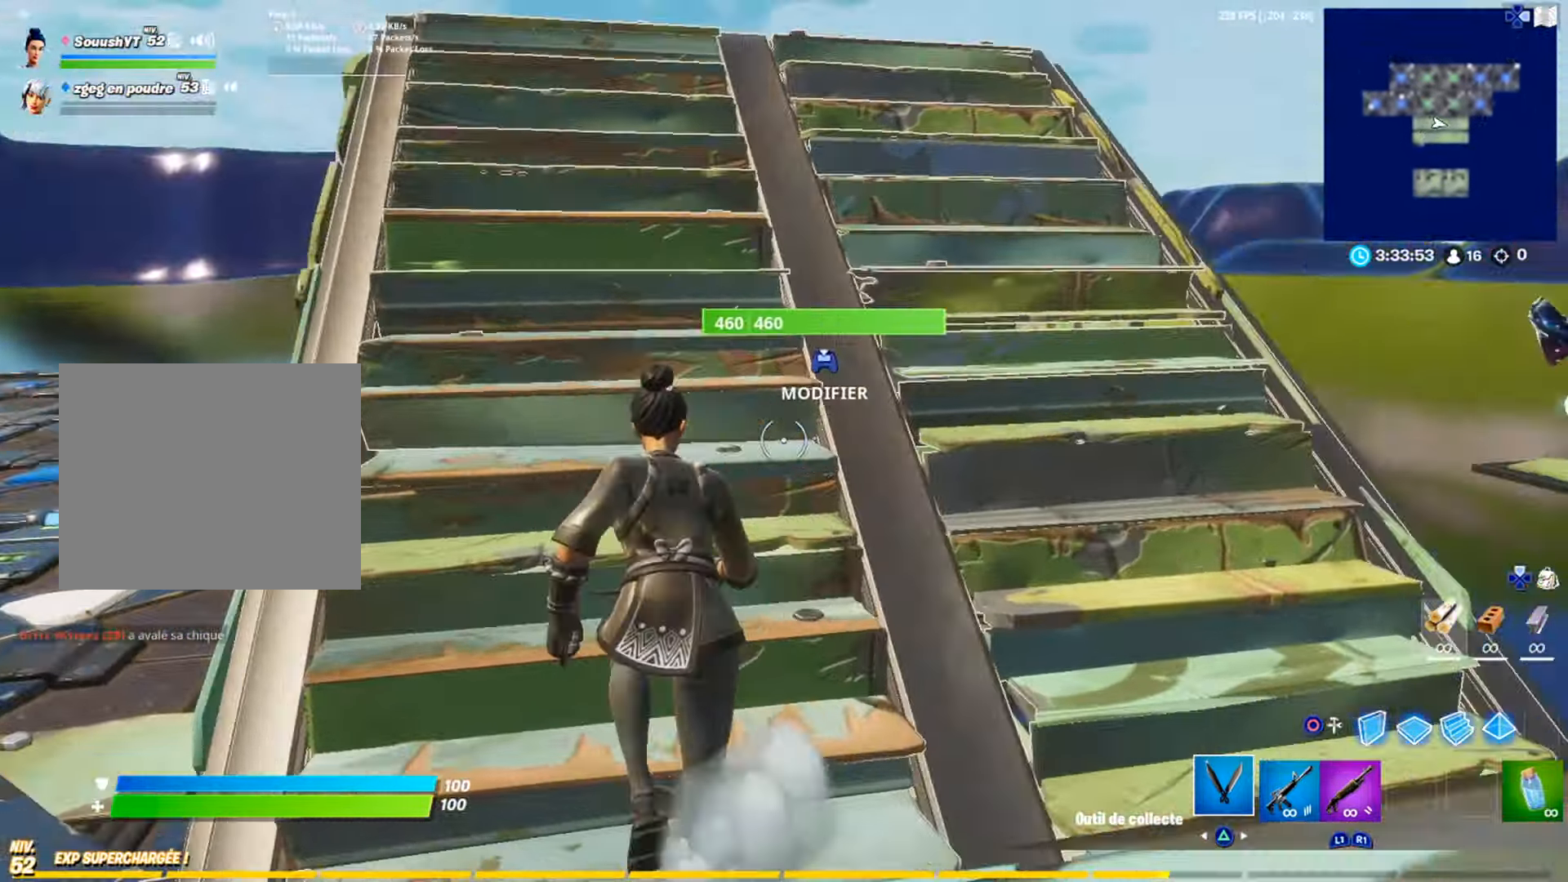
{"buttons": [], "left_stick": "up", "right_stick": "center", "events": [[233, "right_stick", "left"], [350, "right_stick", "center"]]}
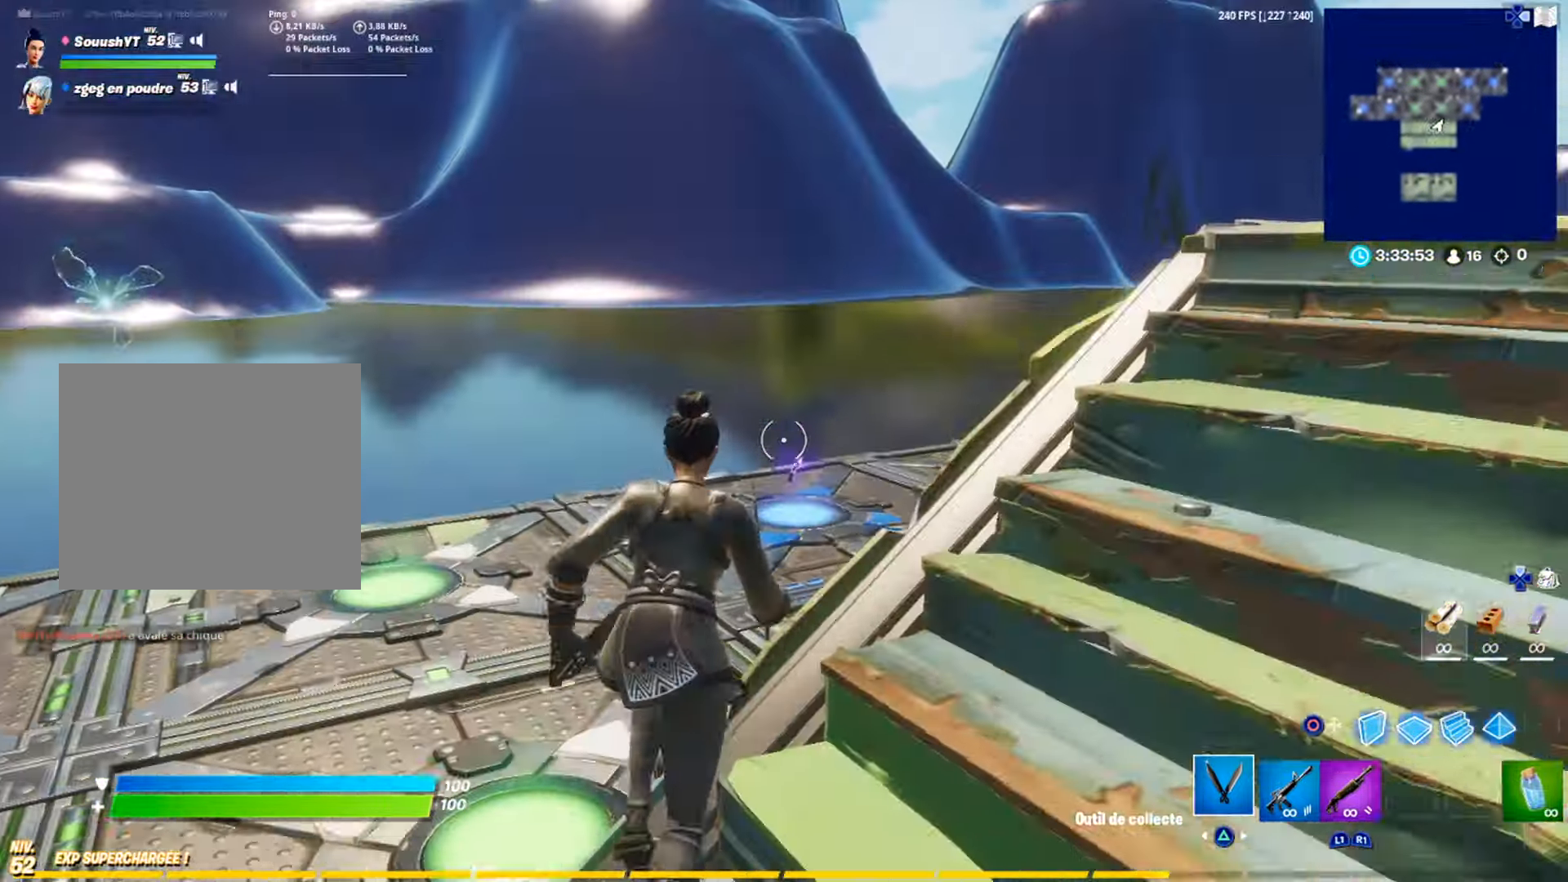
{"buttons": [], "left_stick": "up", "right_stick": "left", "events": [[417, "right_stick", "left"]]}
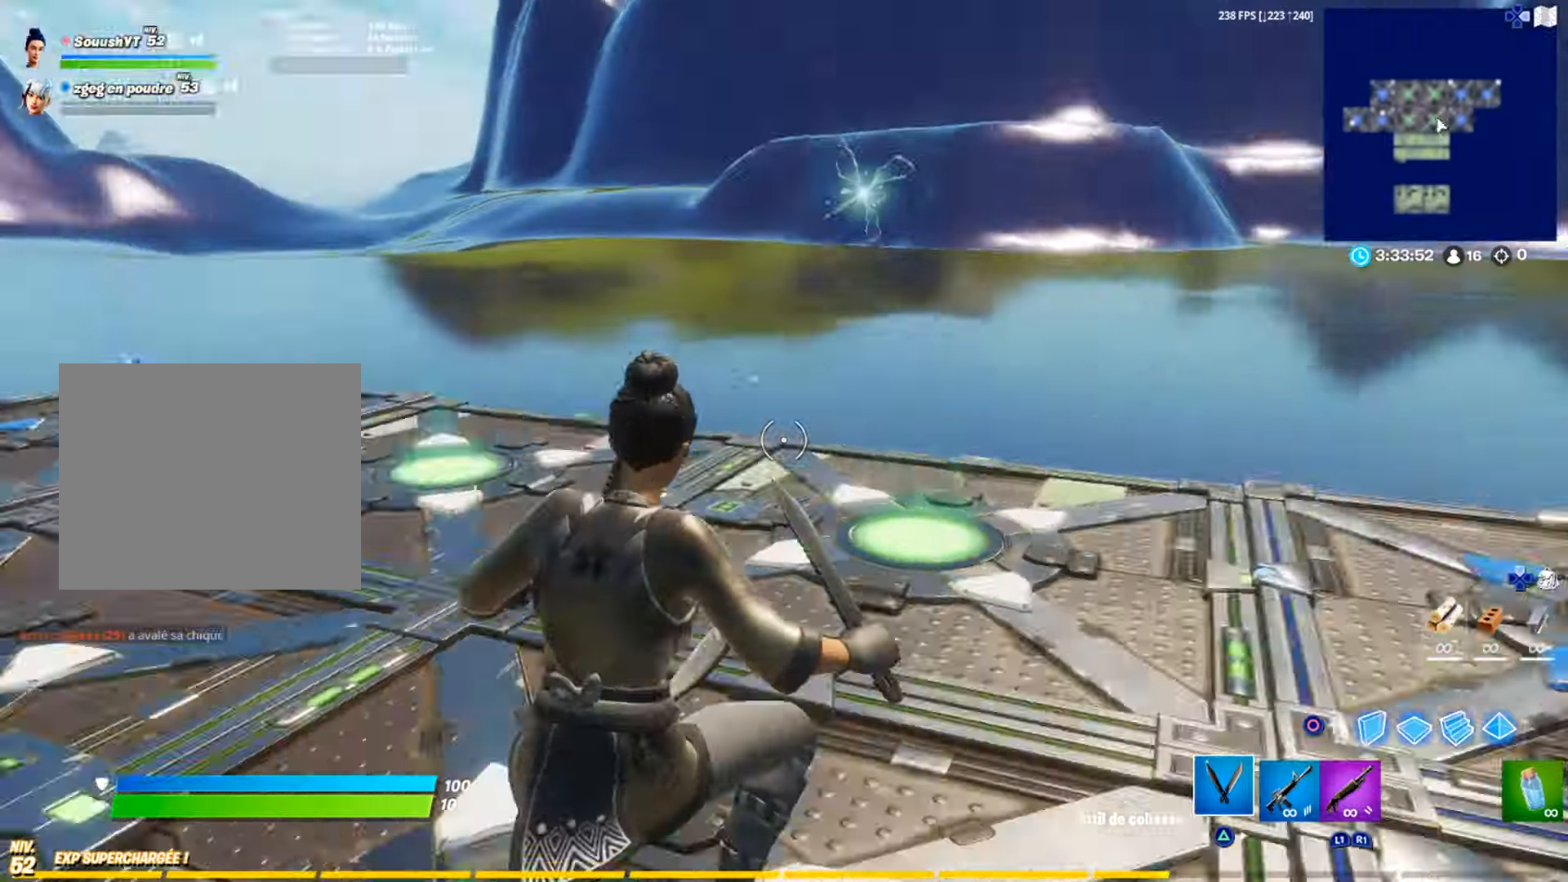
{"buttons": [], "left_stick": "up", "right_stick": "center", "events": [[50, "right_stick", "center"], [284, "right_stick", "left"], [417, "right_stick", "center"]]}
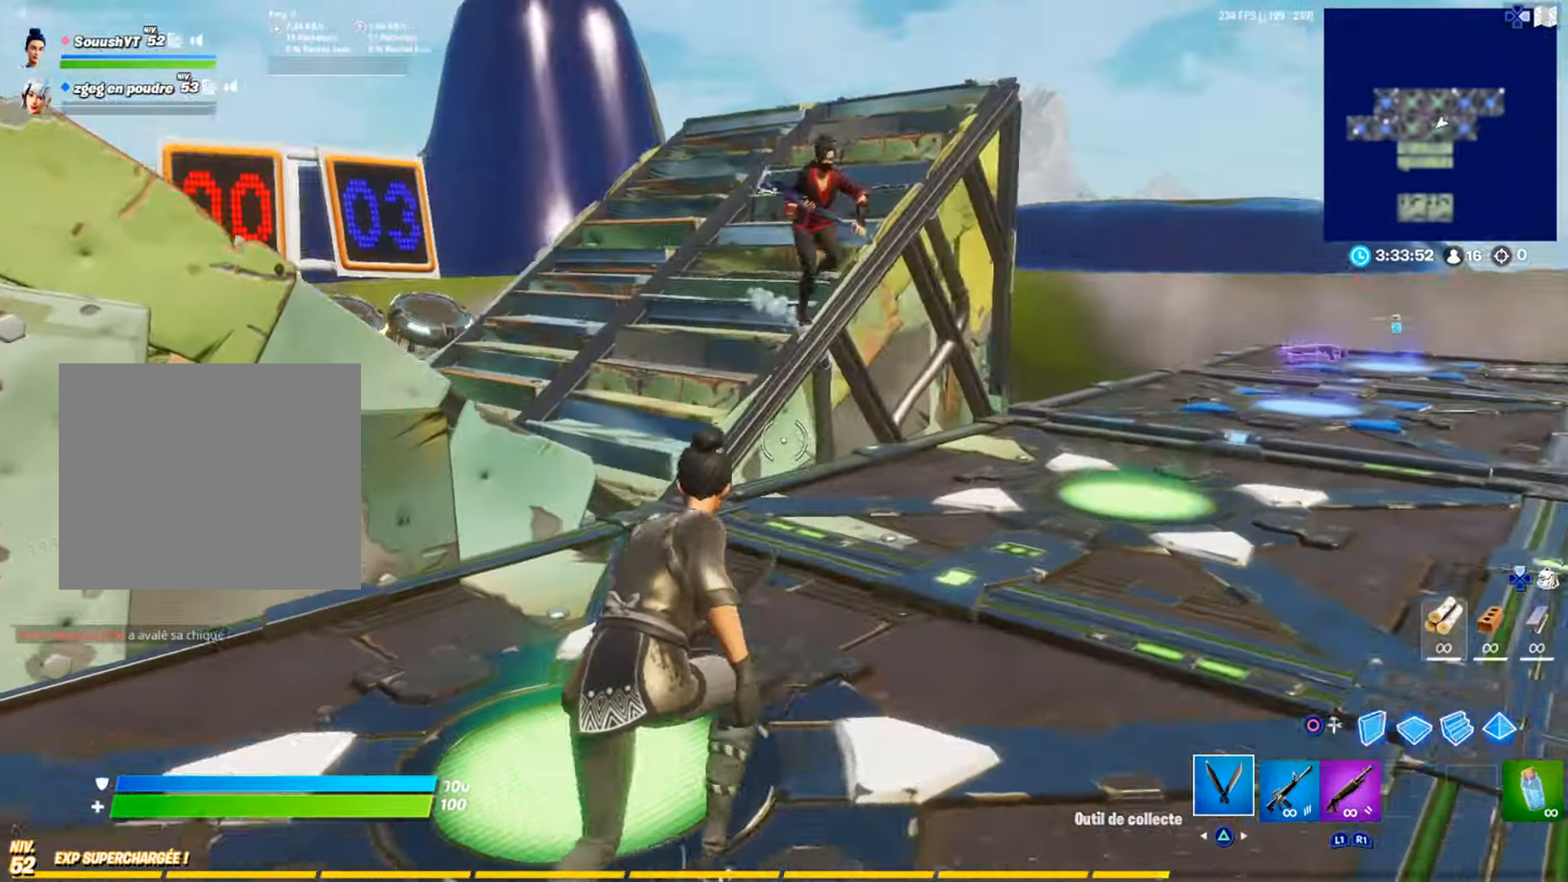
{"buttons": [], "left_stick": "up", "right_stick": "center", "events": [[417, "R3", "down"], [484, "R3", "up"]]}
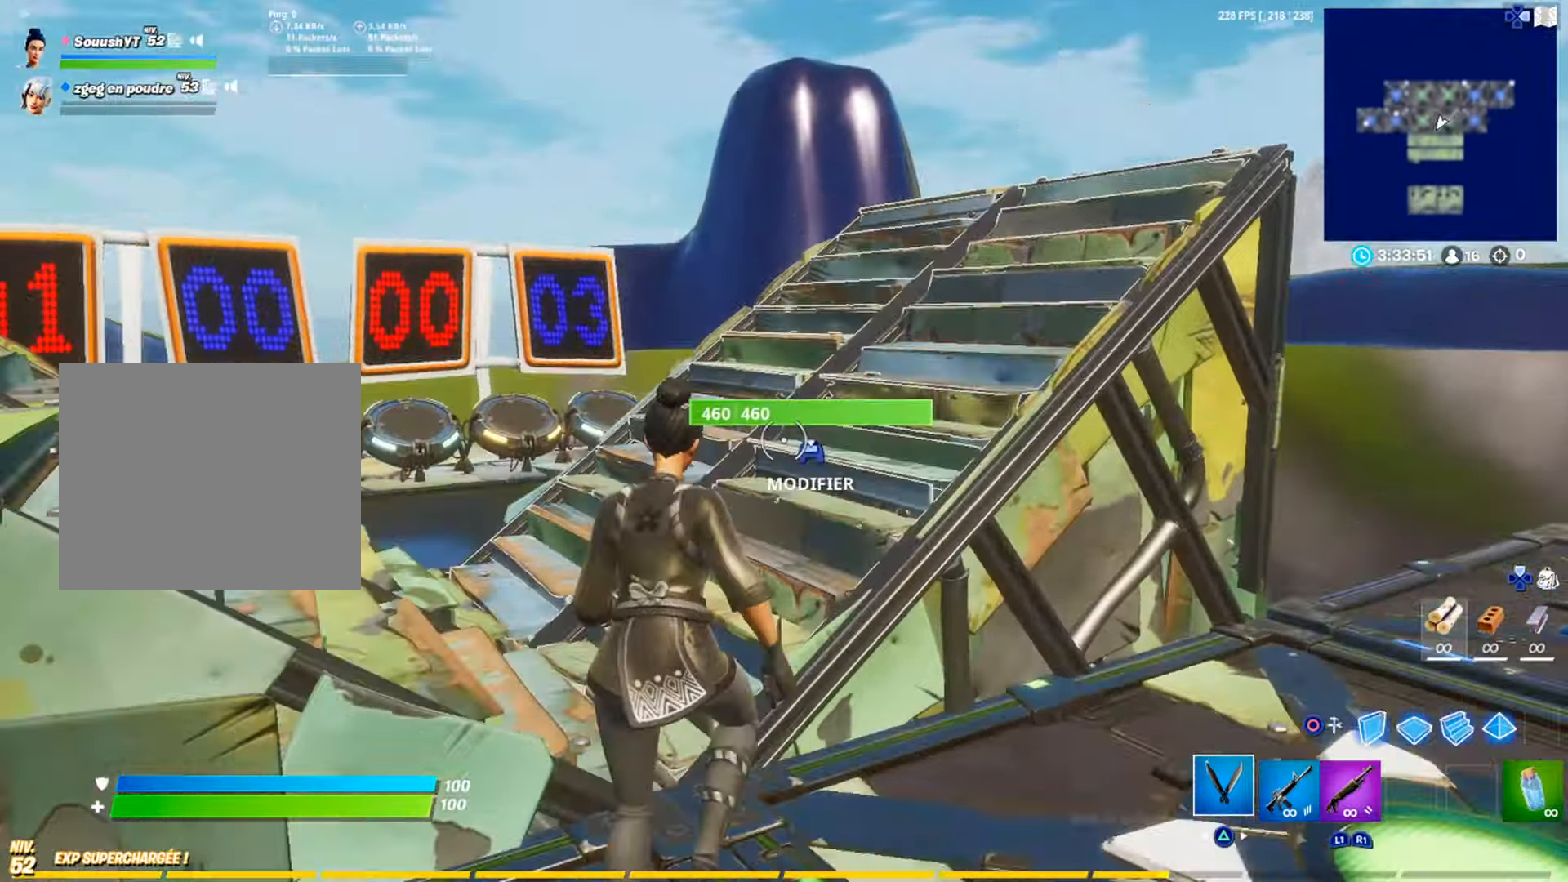
{"buttons": [], "left_stick": "up-left", "right_stick": "center", "events": [[284, "left_stick", "up-left"], [284, "right_stick", "right"], [417, "right_stick", "center"]]}
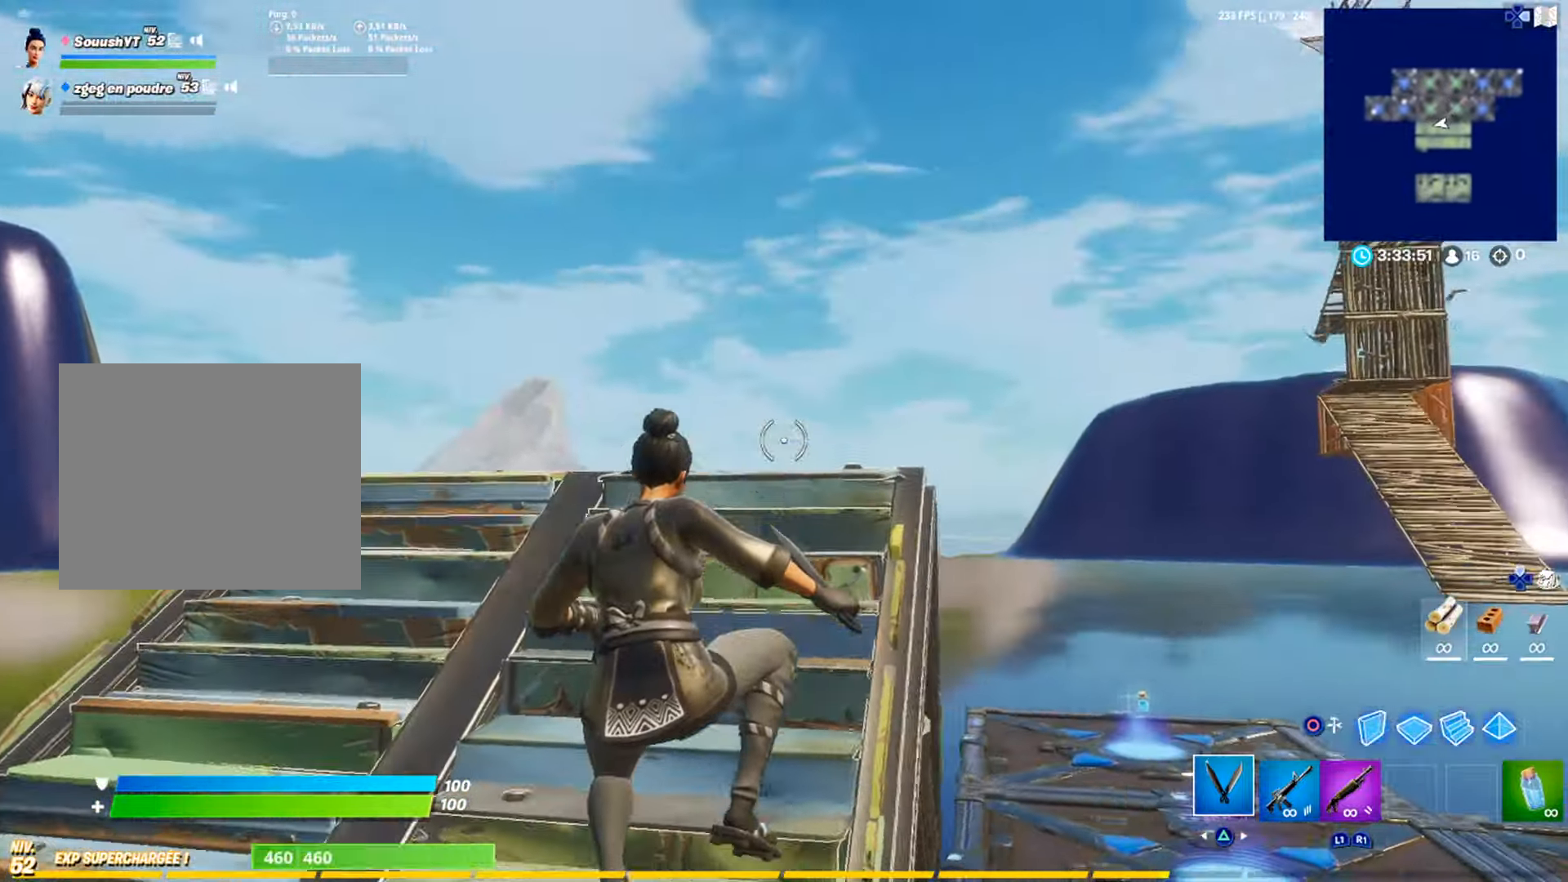
{"buttons": [], "left_stick": "up-left", "right_stick": "center", "events": [[66, "right_stick", "right"], [167, "right_stick", "center"]]}
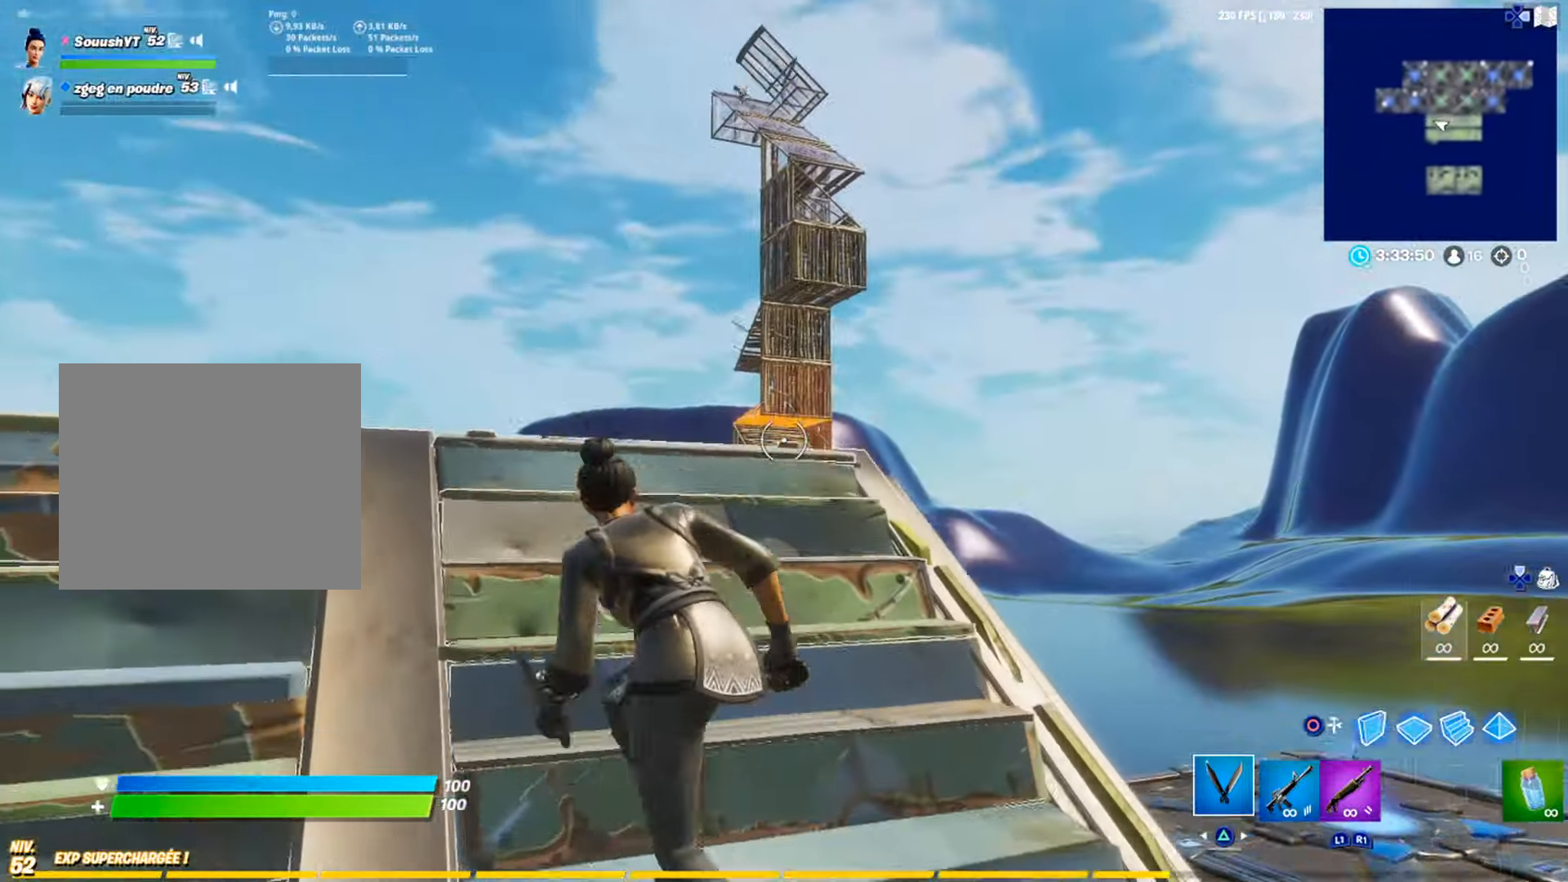
{"buttons": [], "left_stick": "center", "right_stick": "center", "events": [[384, "left_stick", "center"]]}
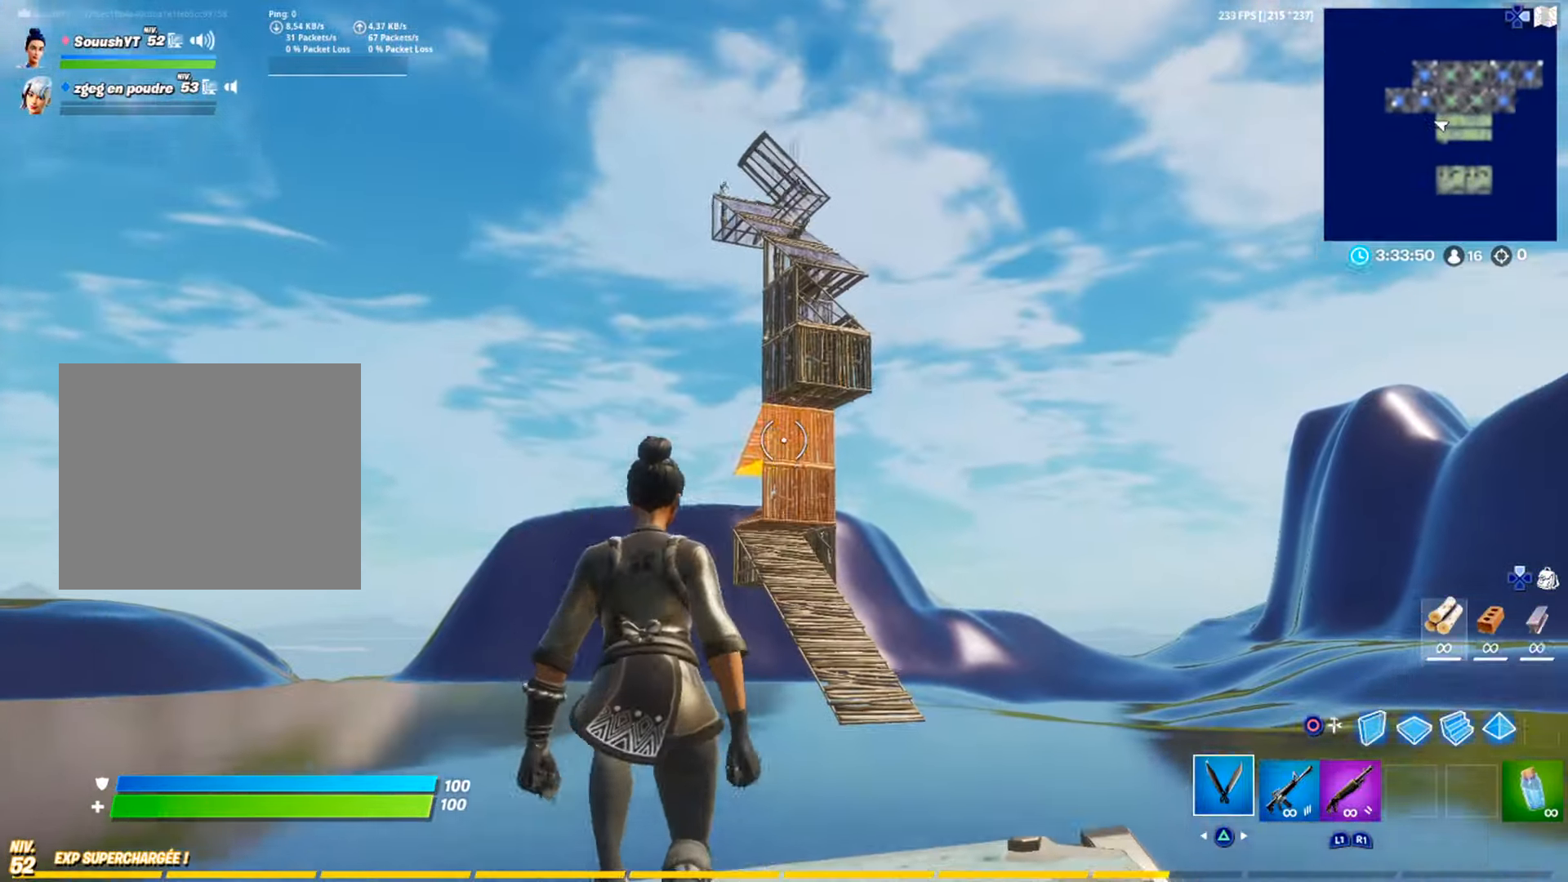
{"buttons": [], "left_stick": "center", "right_stick": "center", "events": []}
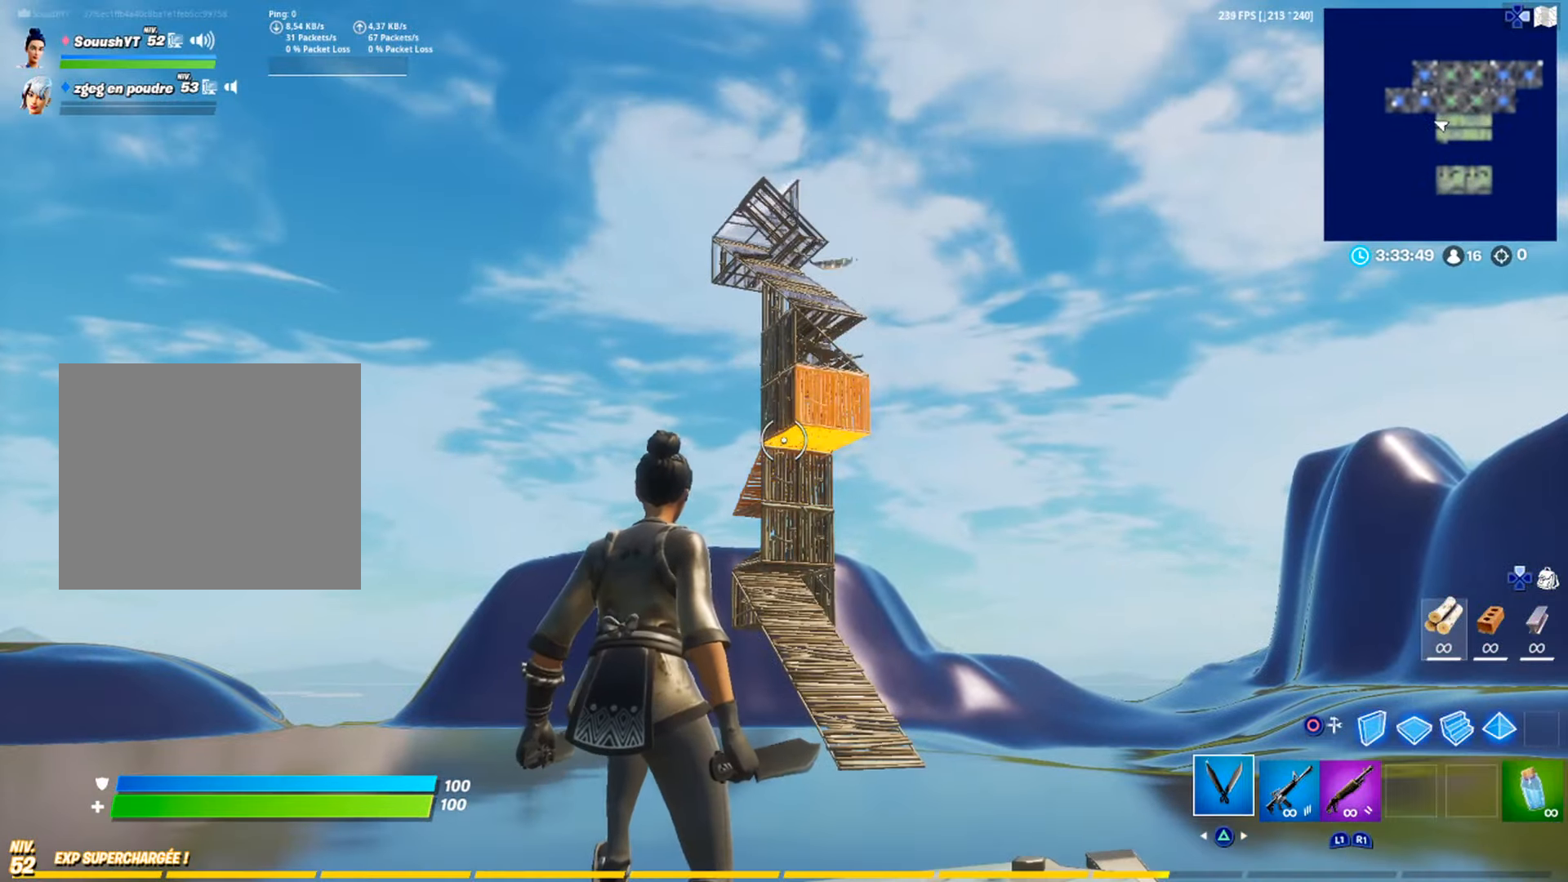
{"buttons": [], "left_stick": "center", "right_stick": "down-right", "events": [[367, "right_stick", "down-right"]]}
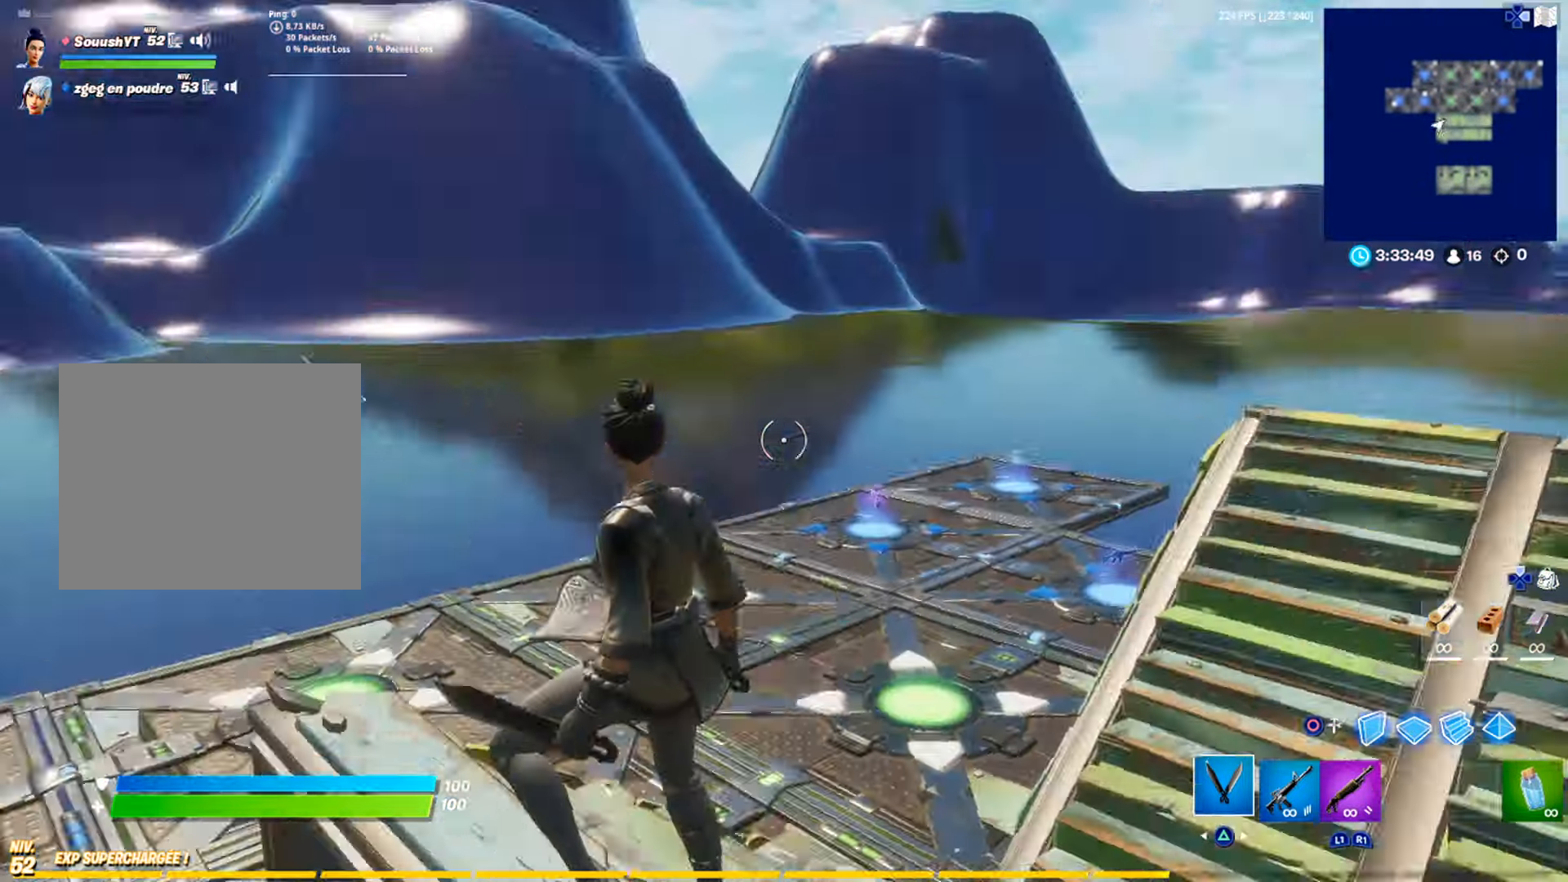
{"buttons": [], "left_stick": "center", "right_stick": "center", "events": [[50, "right_stick", "center"]]}
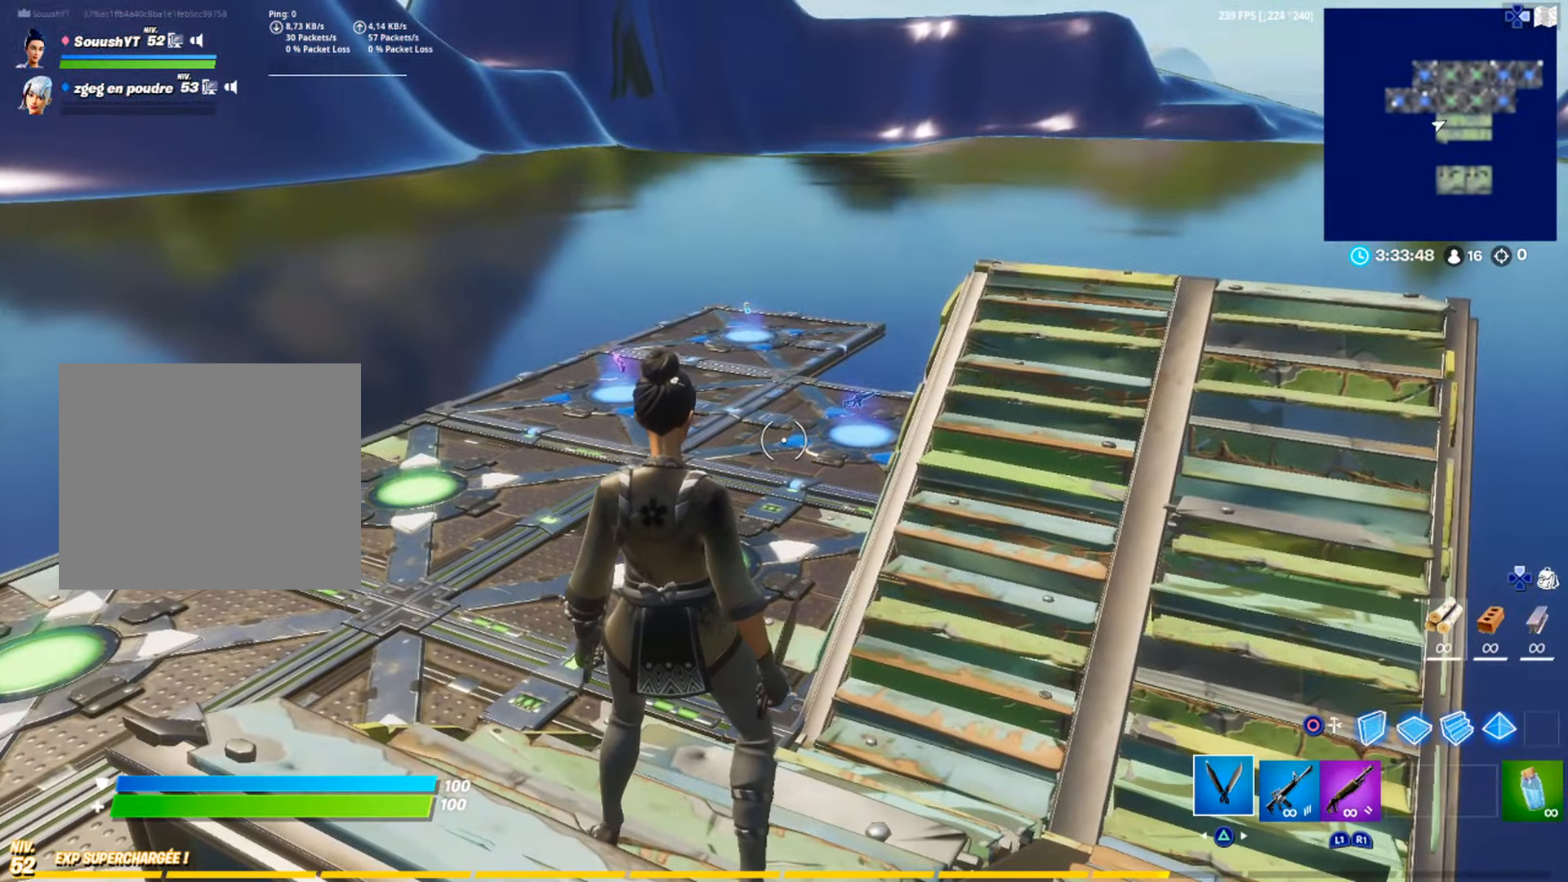
{"buttons": [], "left_stick": "center", "right_stick": "center", "events": []}
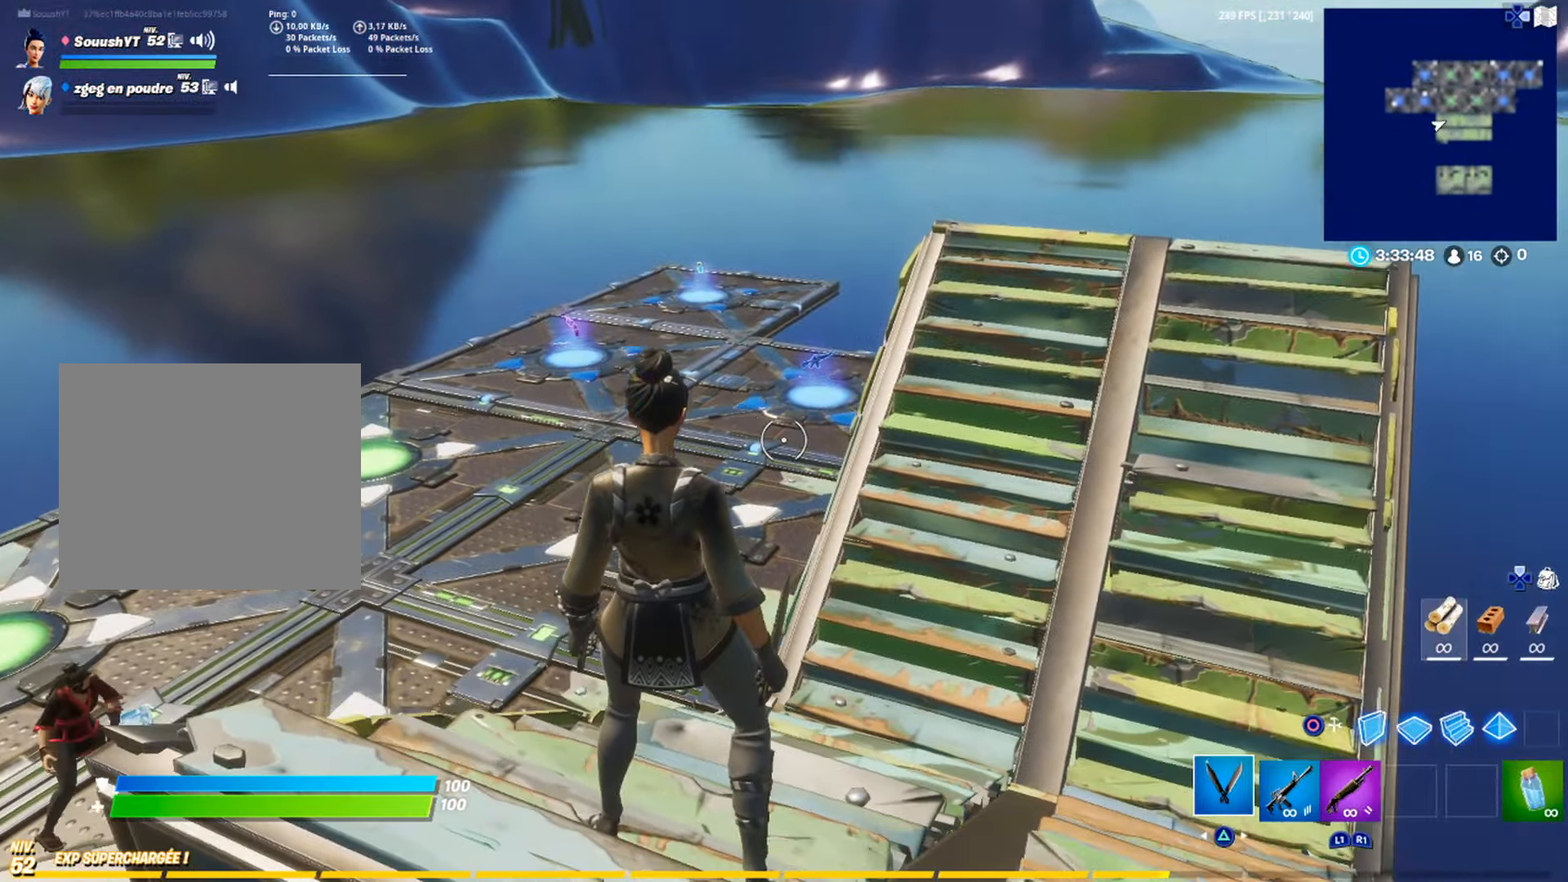
{"buttons": ["L3"], "left_stick": "up-right", "right_stick": "center", "events": [[217, "left_stick", "up-right"], [317, "L3", "down"]]}
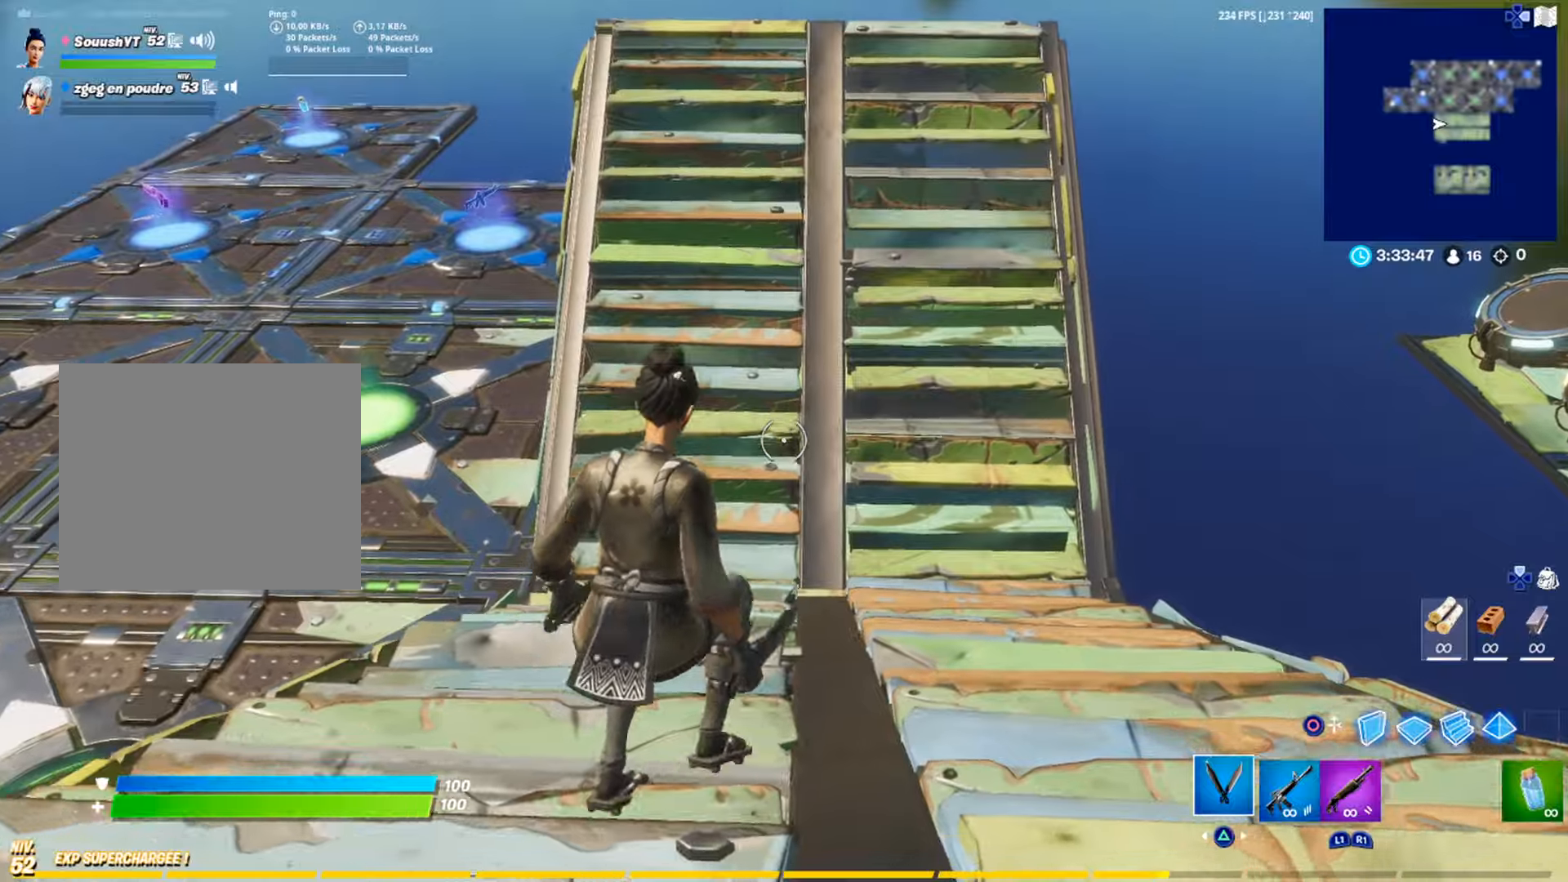
{"buttons": [], "left_stick": "up-left", "right_stick": "center", "events": [[34, "L3", "up"], [134, "left_stick", "up"], [284, "left_stick", "up-left"]]}
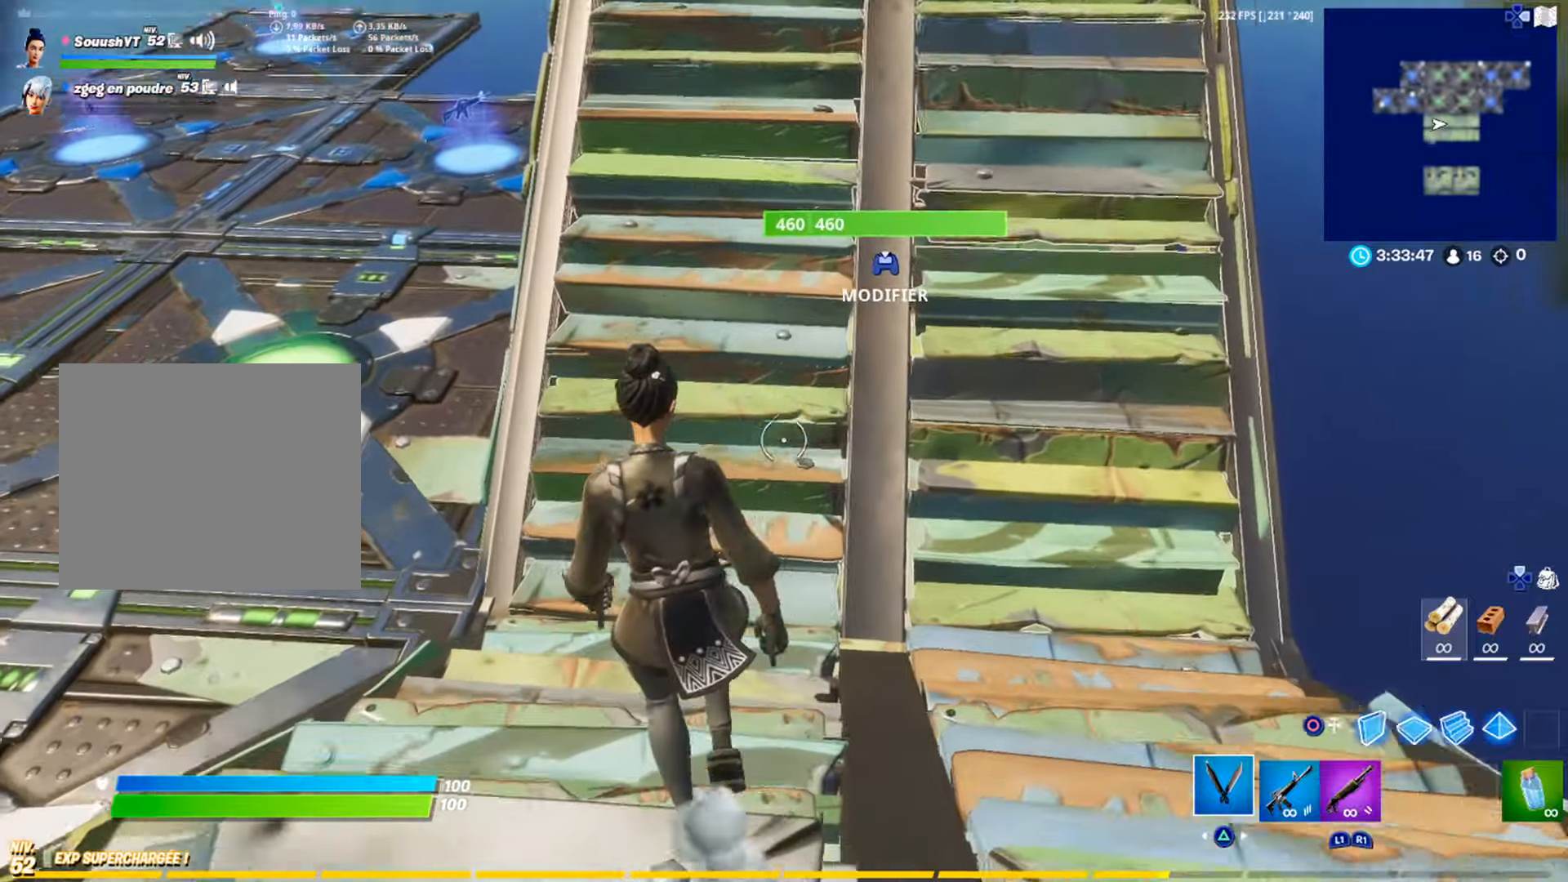
{"buttons": [], "left_stick": "up", "right_stick": "center", "events": [[167, "left_stick", "up"], [217, "right_stick", "up"], [334, "right_stick", "center"]]}